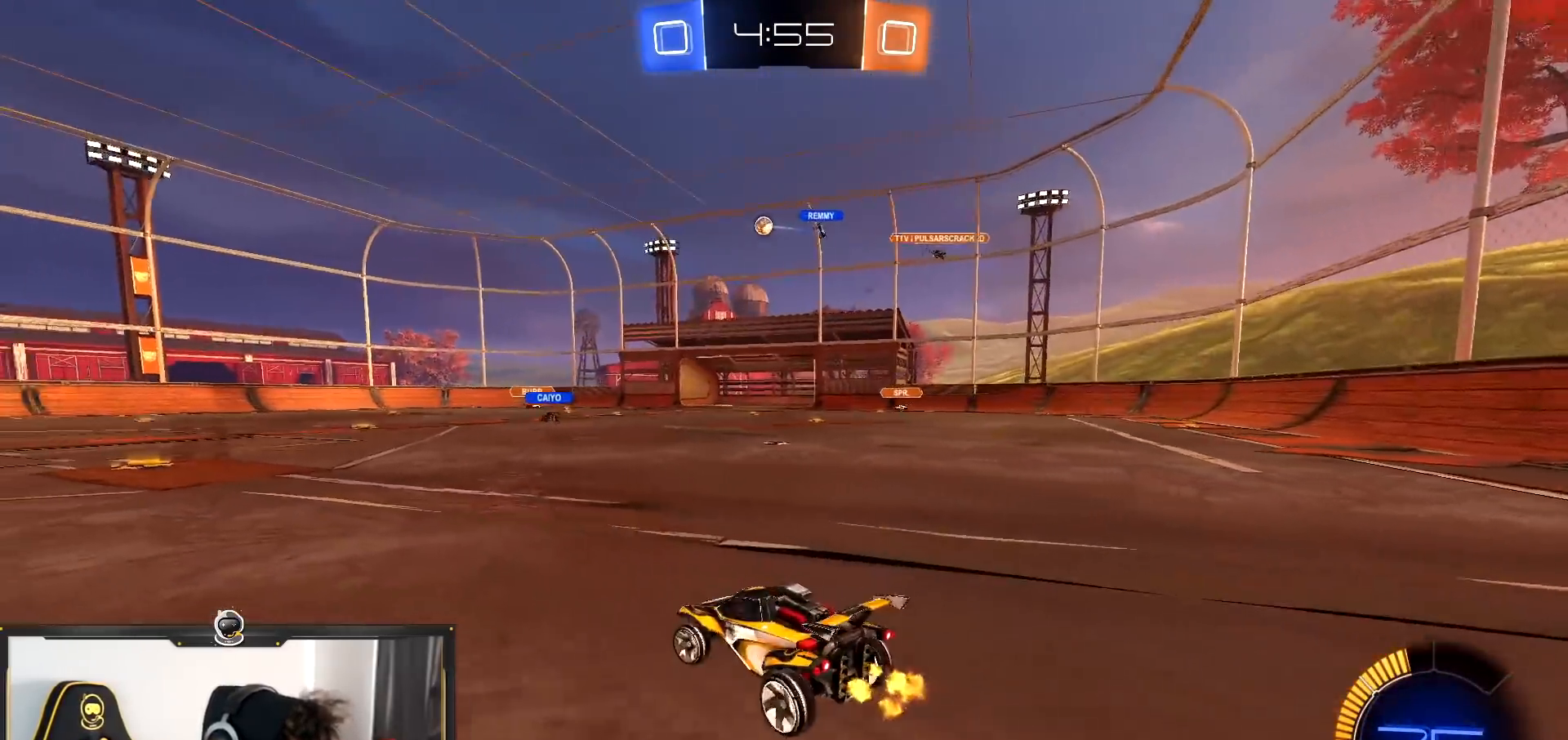
Gameplay with a controller (PlayStation layout); each line is a JSON object with the inputs held at the frame after it. "events" lists button and stick changes between this image and that frame as [ms after this image, input, new state], when the widget could be followed in between. Not read: CROSS L2.
{"buttons": ["R1", "R2"], "left_stick": "down-right", "right_stick": "center", "events": [[100, "R1", "down"], [100, "TRIANGLE", "down"], [117, "left_stick", "center"], [200, "TRIANGLE", "up"], [367, "left_stick", "down-right"]]}
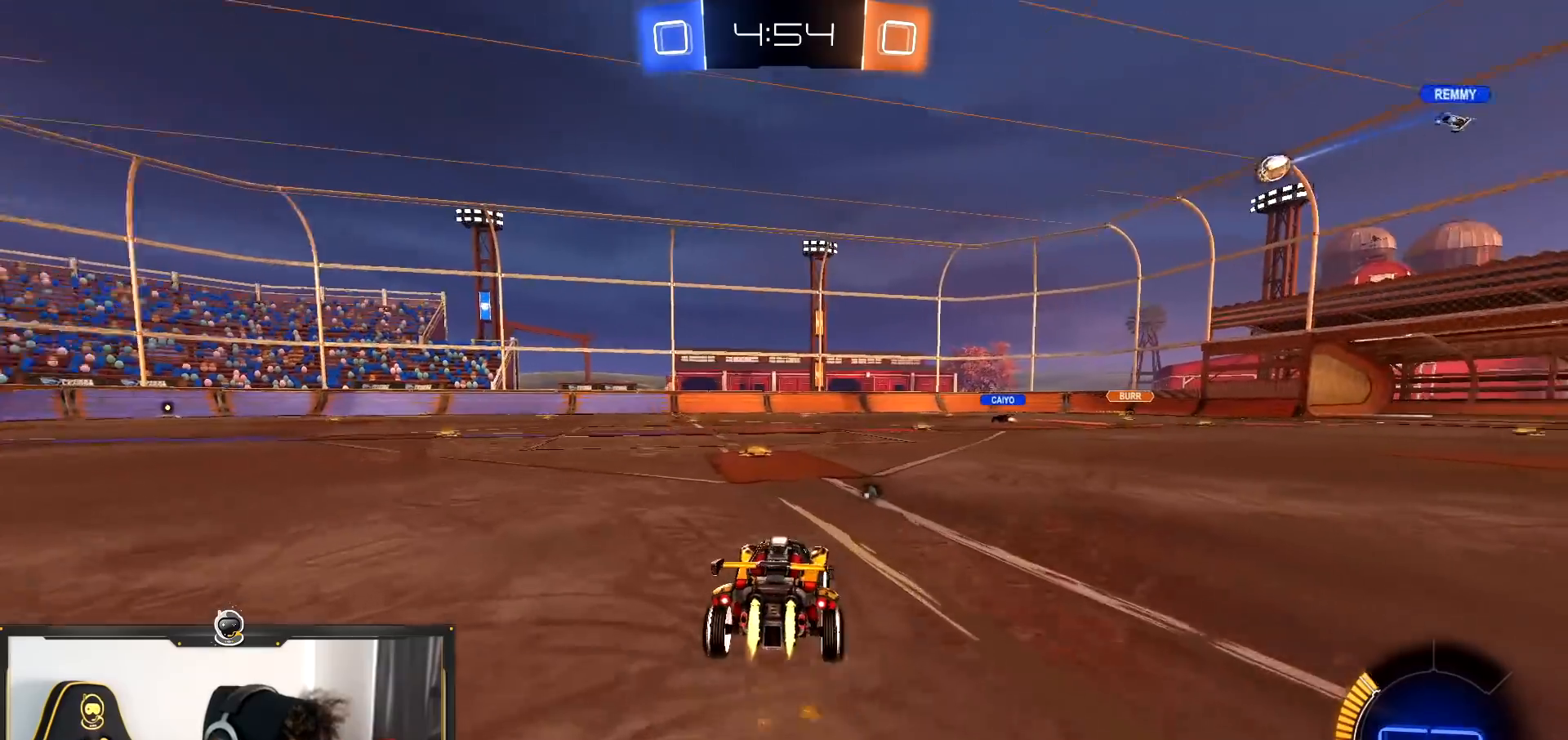
{"buttons": ["R2"], "left_stick": "left", "right_stick": "center", "events": [[17, "left_stick", "center"], [84, "left_stick", "left"], [100, "TRIANGLE", "down"], [184, "TRIANGLE", "up"], [251, "left_stick", "center"], [267, "R1", "up"], [367, "left_stick", "left"]]}
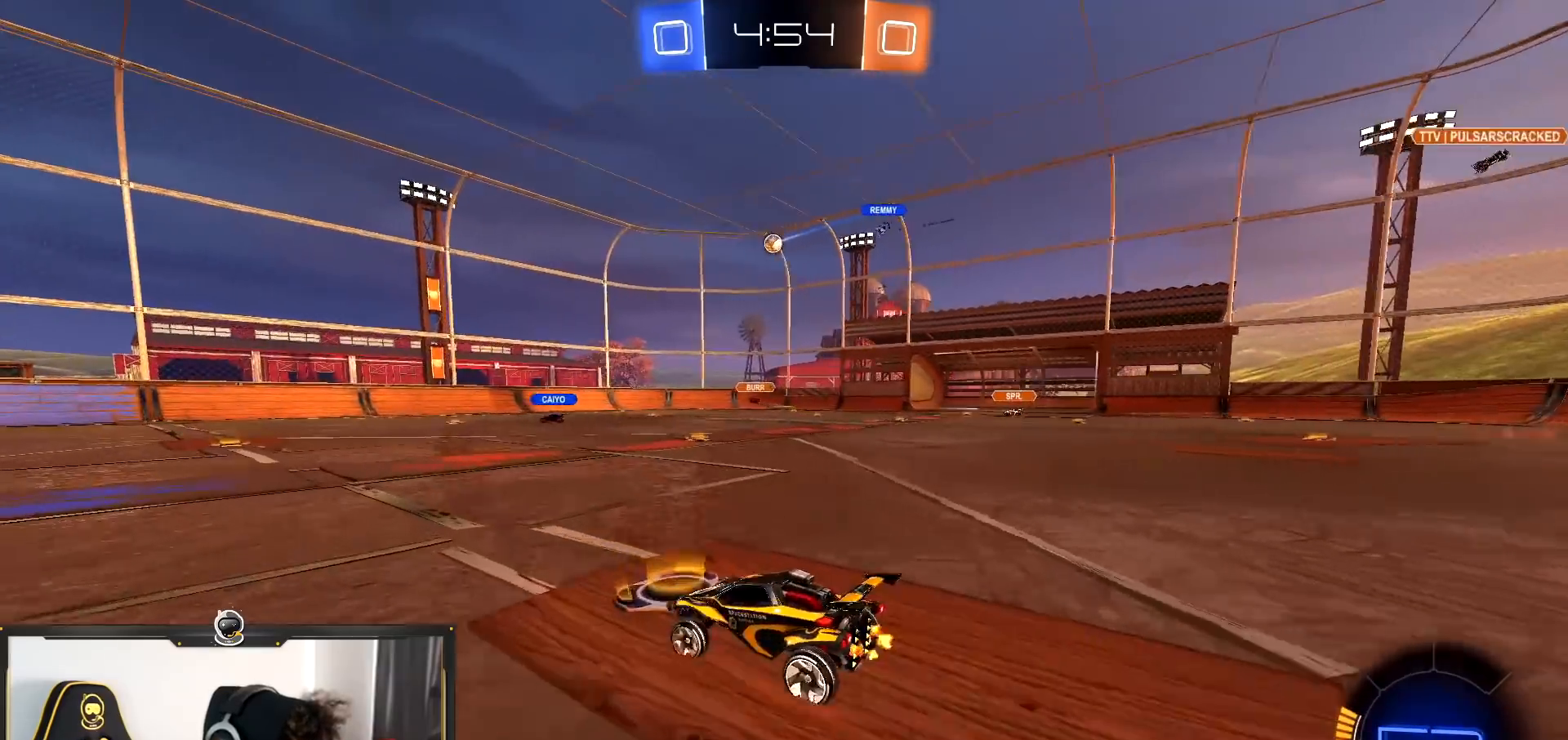
{"buttons": ["R2"], "left_stick": "left", "right_stick": "center", "events": [[167, "left_stick", "center"], [317, "left_stick", "left"]]}
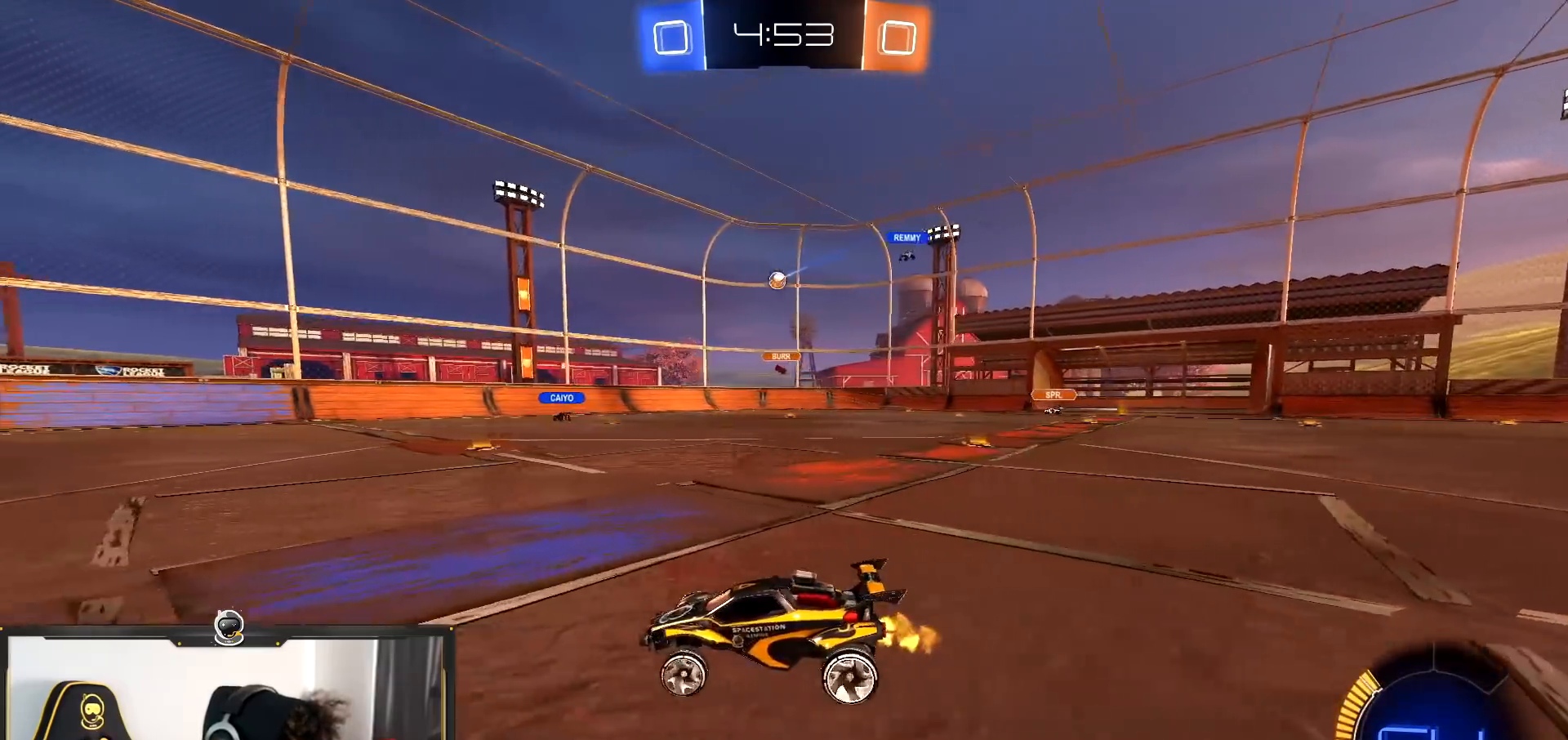
{"buttons": ["R2"], "left_stick": "left", "right_stick": "center", "events": [[267, "left_stick", "center"], [417, "left_stick", "left"]]}
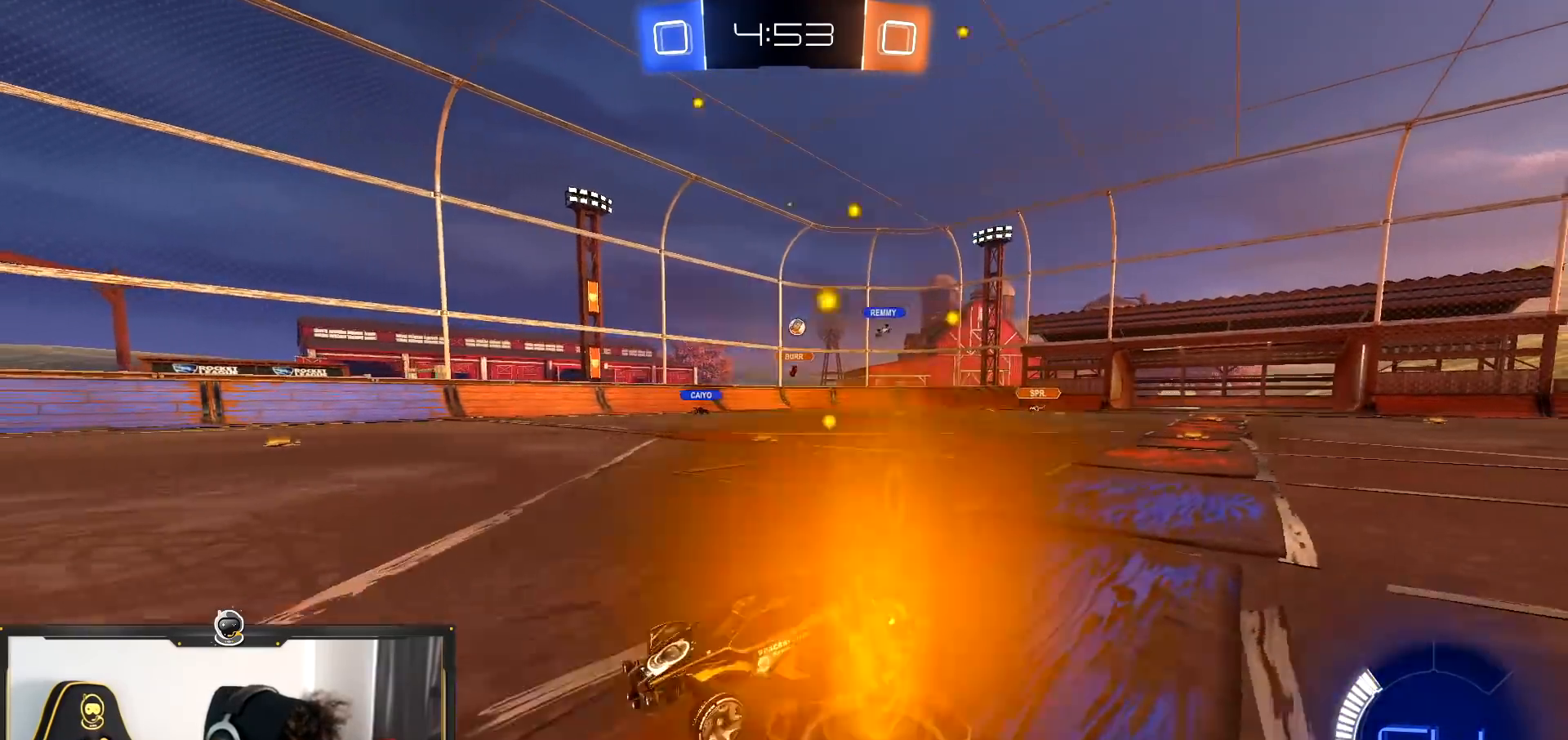
{"buttons": ["R2"], "left_stick": "left", "right_stick": "center", "events": [[50, "left_stick", "down-left"], [250, "left_stick", "left"], [283, "L1", "down"], [417, "L1", "up"]]}
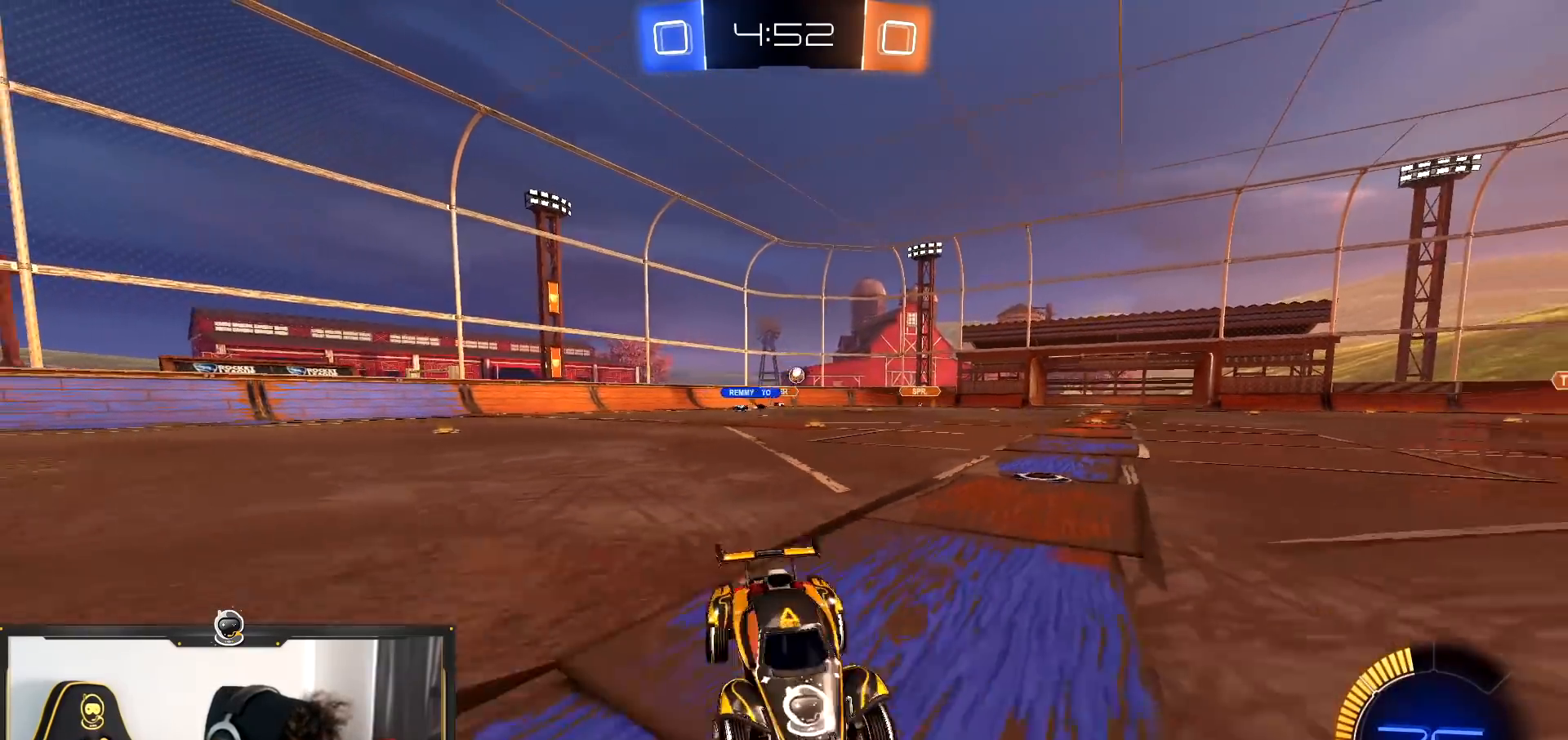
{"buttons": ["R1", "R2"], "left_stick": "left", "right_stick": "center", "events": [[334, "R1", "down"]]}
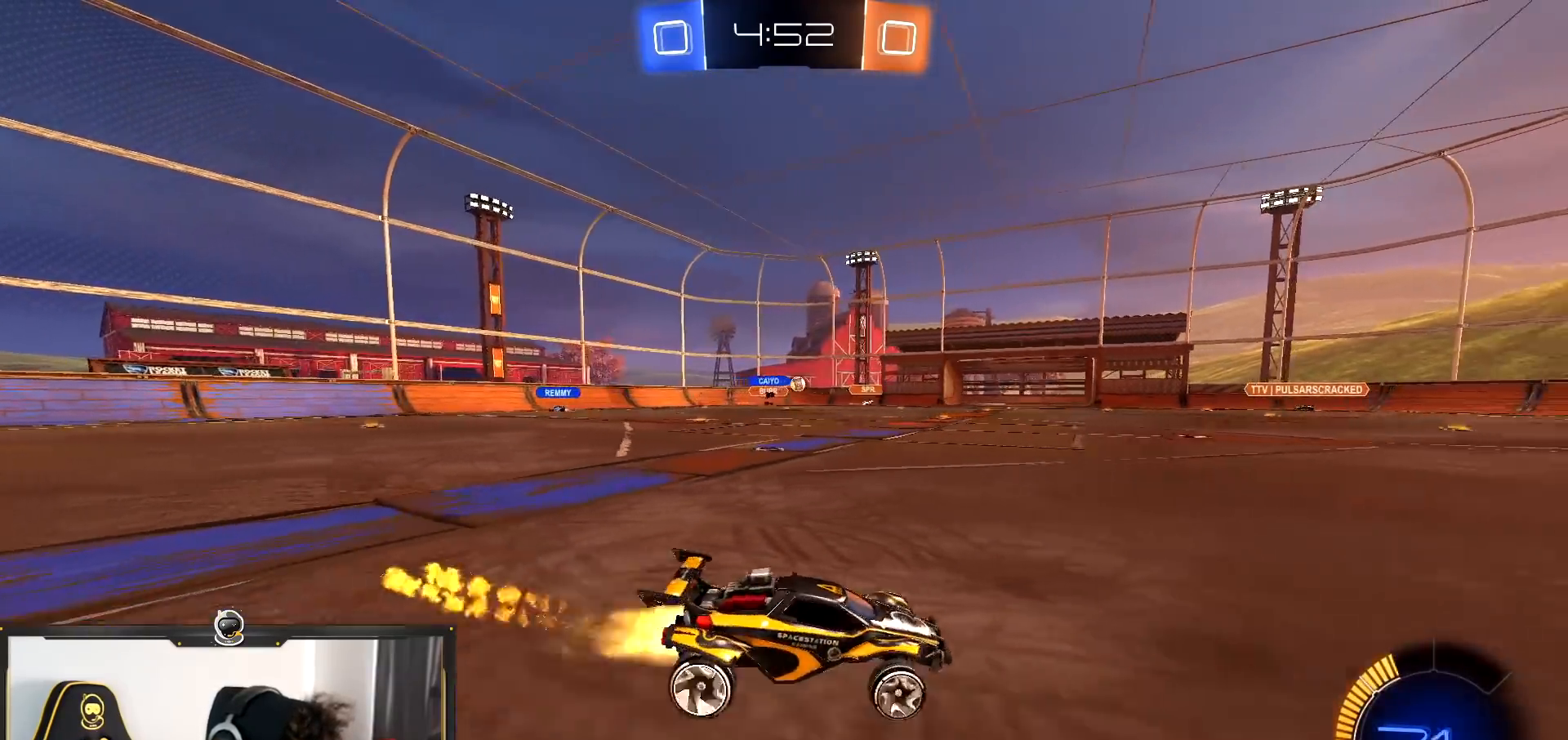
{"buttons": ["R1", "R2"], "left_stick": "center", "right_stick": "center", "events": [[133, "left_stick", "center"]]}
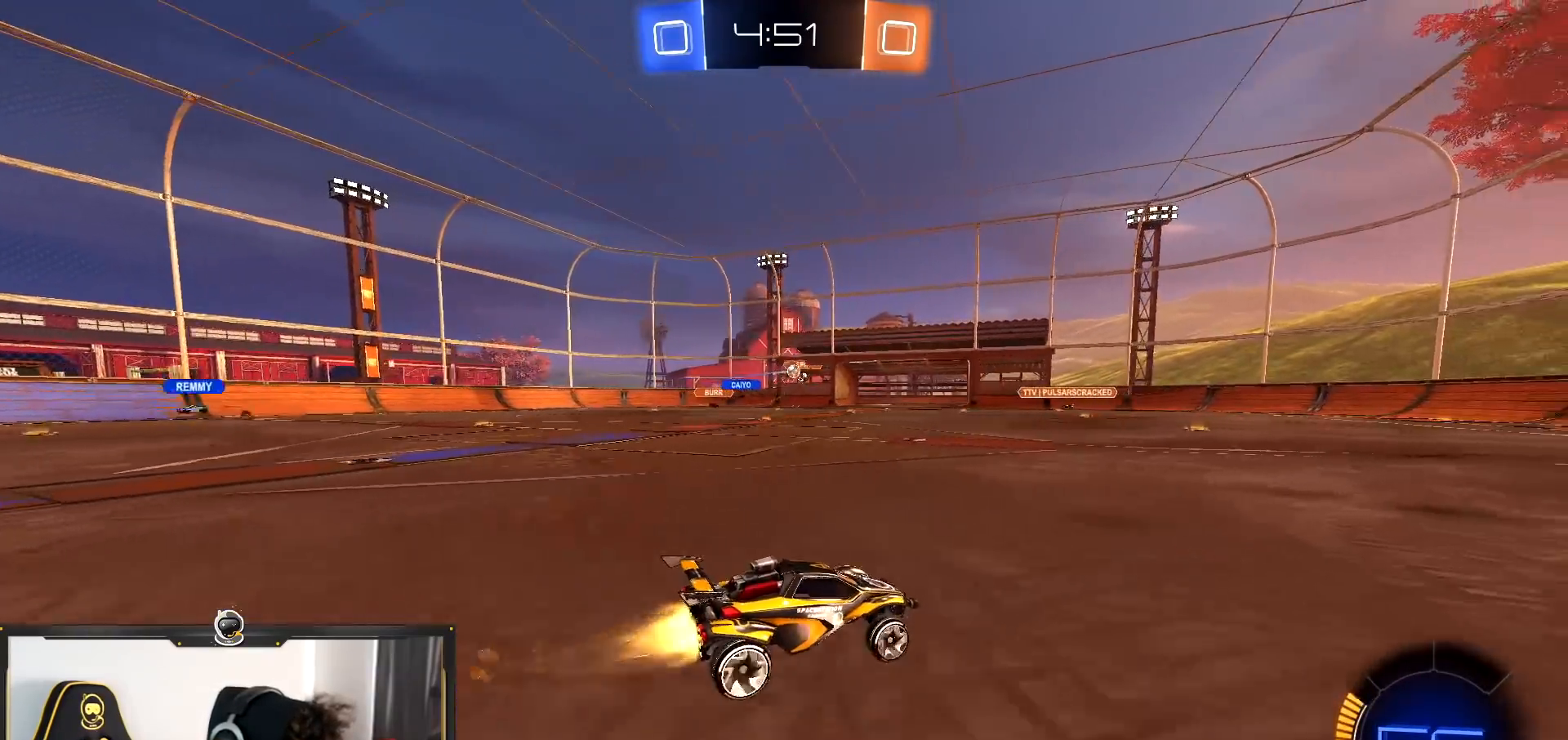
{"buttons": ["L1", "R2"], "left_stick": "left", "right_stick": "center", "events": [[234, "left_stick", "left"], [401, "R1", "up"], [484, "L1", "down"]]}
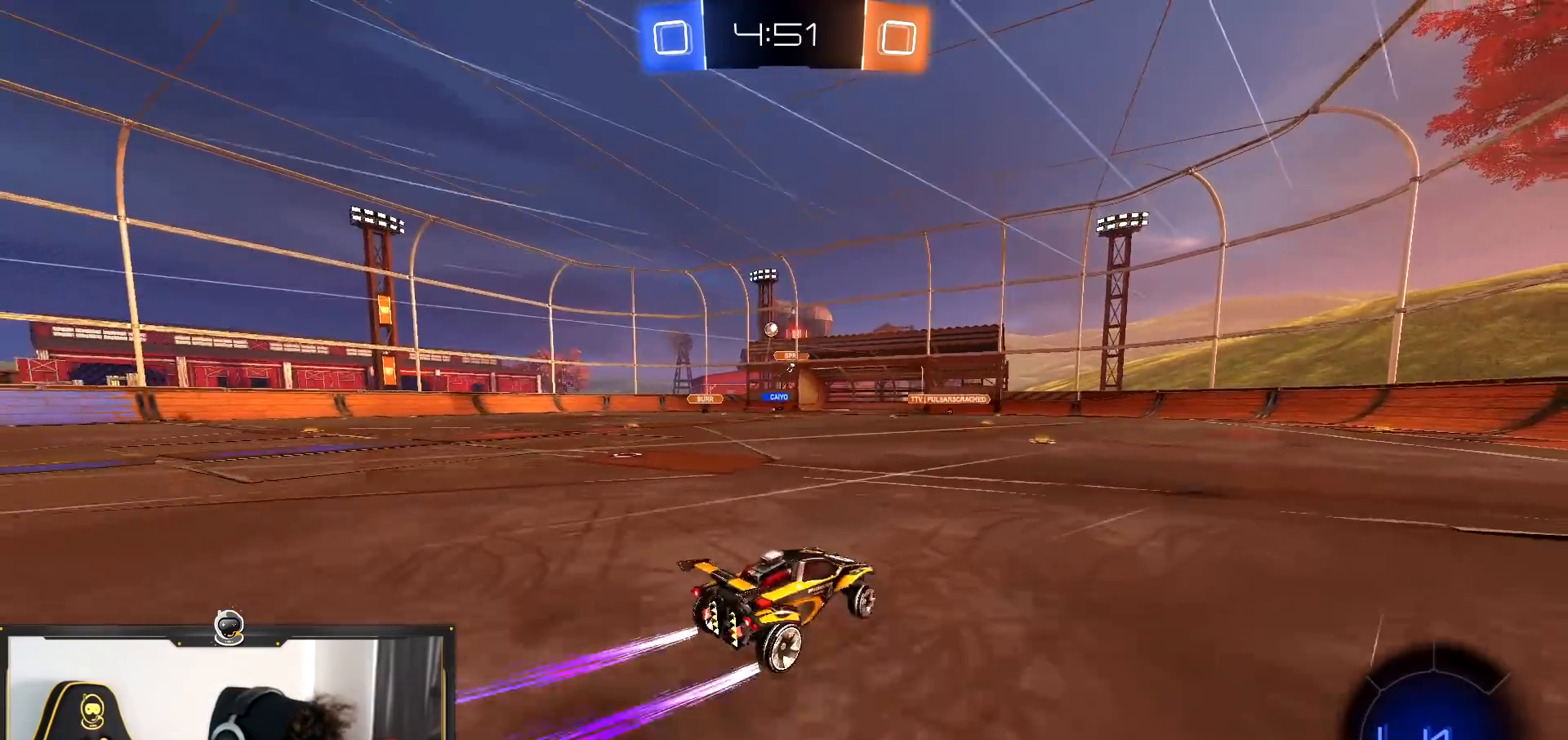
{"buttons": ["L1", "R2"], "left_stick": "left", "right_stick": "center", "events": [[33, "L1", "up"], [484, "L1", "down"]]}
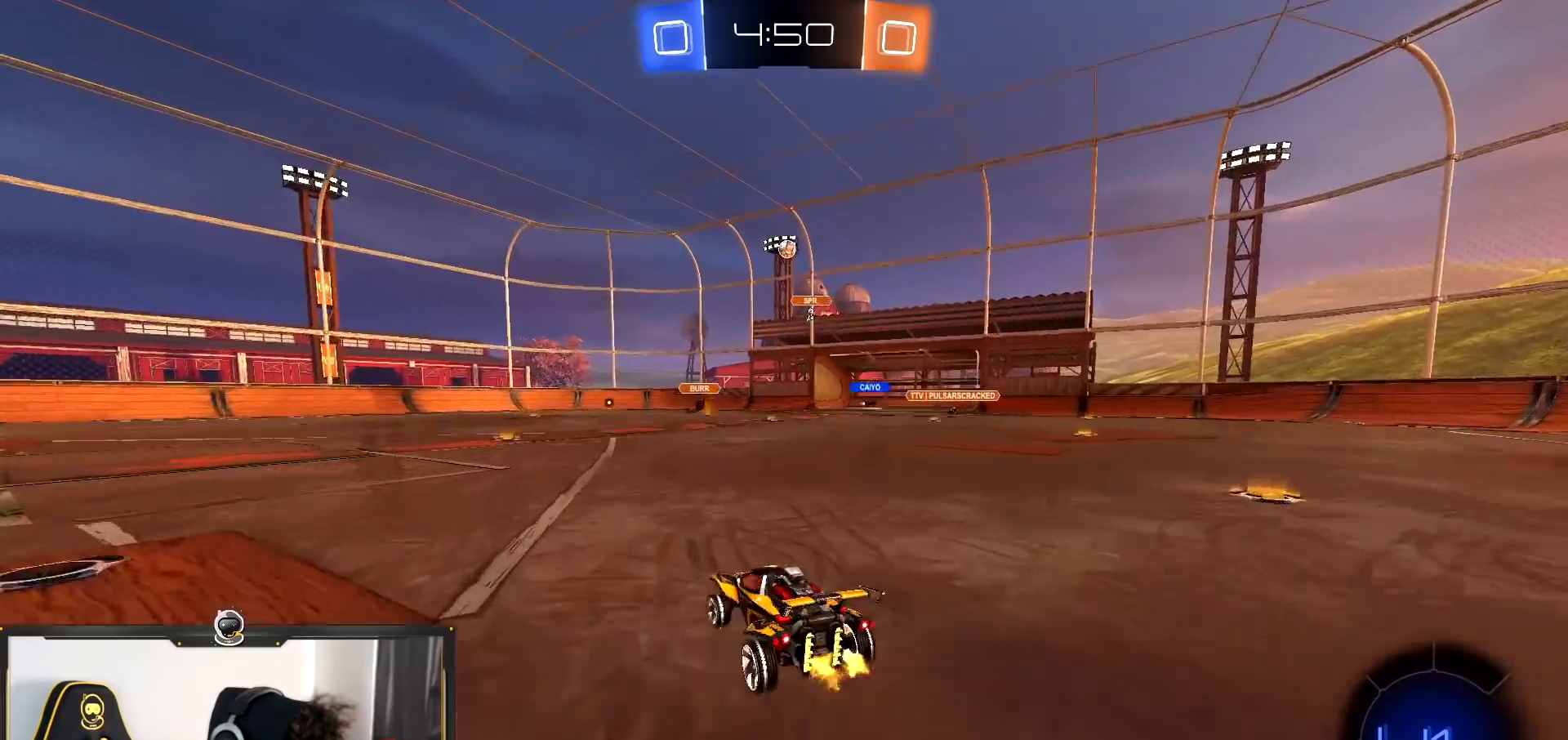
{"buttons": ["R2"], "left_stick": "left", "right_stick": "center", "events": [[100, "L1", "up"]]}
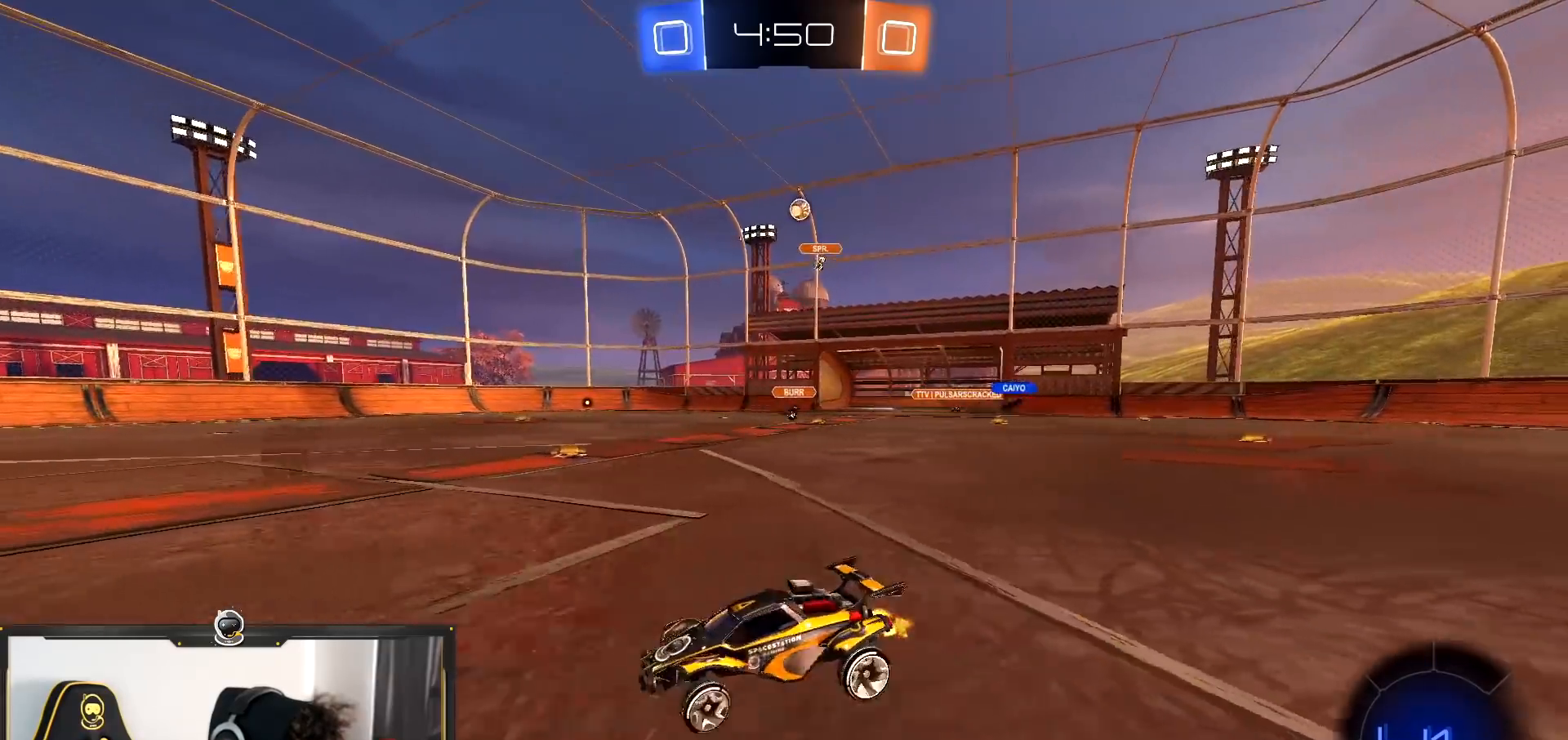
{"buttons": ["R2"], "left_stick": "right", "right_stick": "center", "events": [[150, "left_stick", "right"], [200, "L1", "down"], [333, "L1", "up"]]}
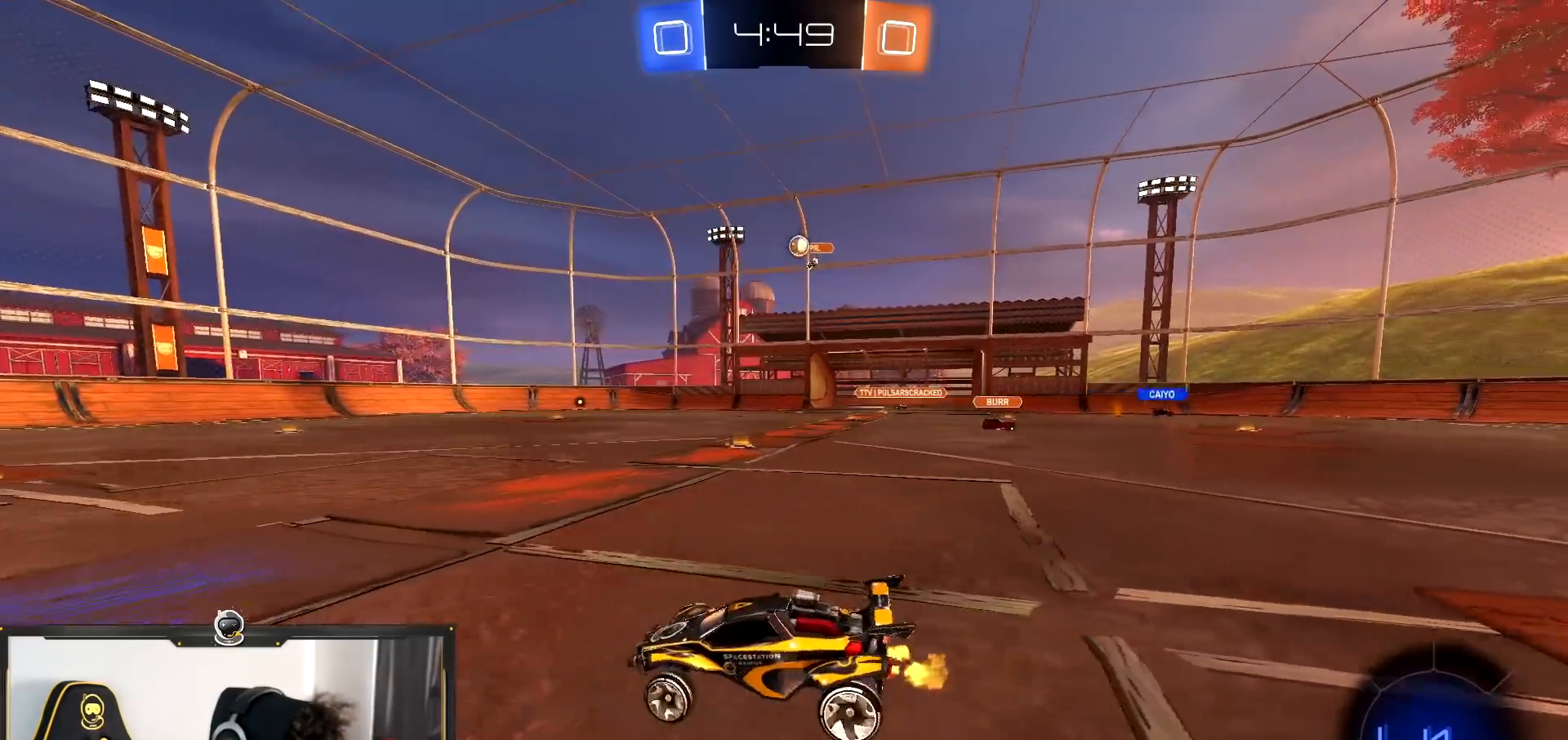
{"buttons": ["R2"], "left_stick": "center", "right_stick": "center", "events": [[167, "left_stick", "center"], [251, "left_stick", "left"], [367, "left_stick", "center"]]}
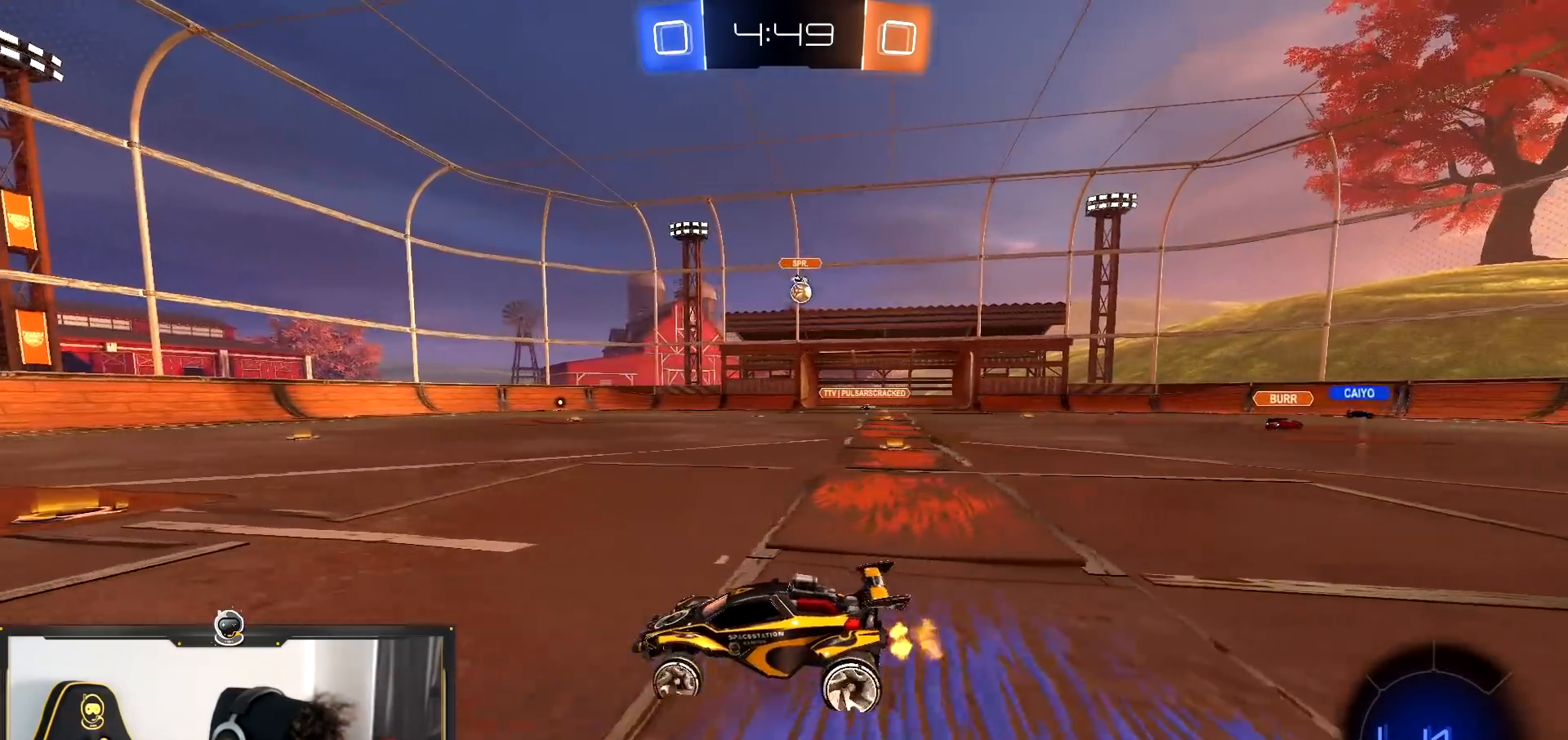
{"buttons": ["R2"], "left_stick": "right", "right_stick": "center", "events": [[117, "left_stick", "right"], [350, "L1", "down"], [434, "L1", "up"]]}
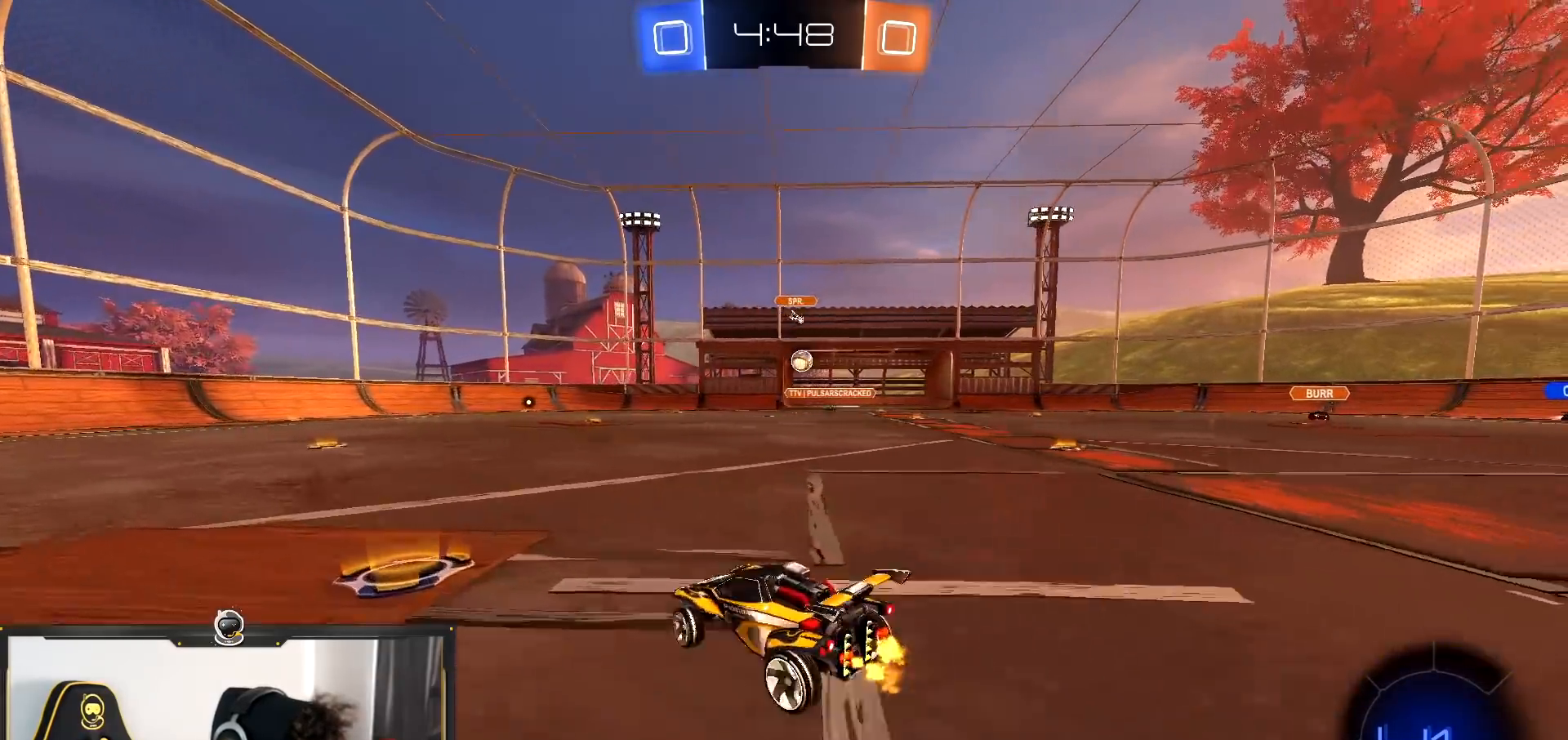
{"buttons": ["R1", "R2"], "left_stick": "center", "right_stick": "center", "events": [[134, "left_stick", "center"], [234, "R1", "down"]]}
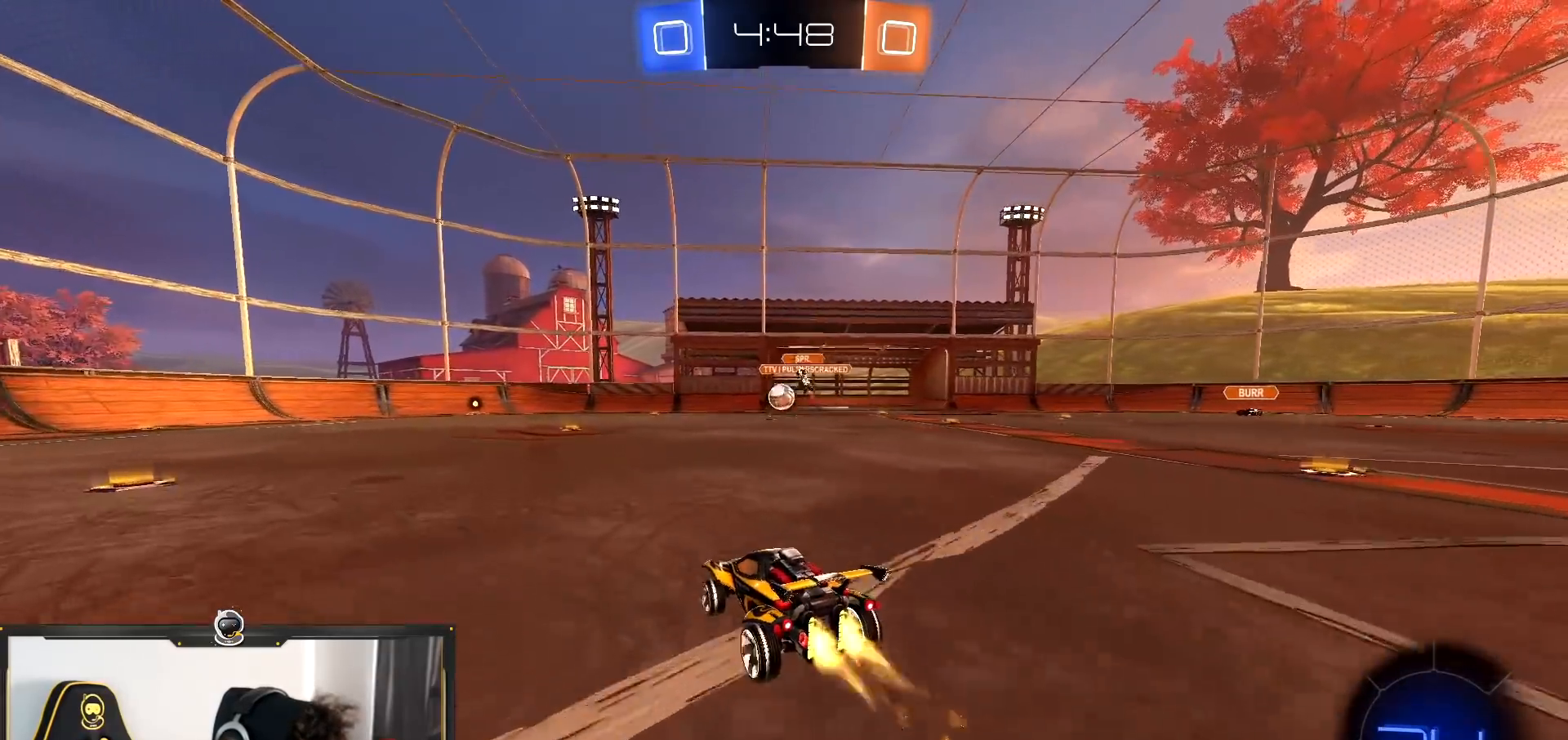
{"buttons": ["R2"], "left_stick": "left", "right_stick": "center", "events": [[267, "left_stick", "left"], [317, "R1", "up"], [450, "R2", "up"], [500, "R2", "down"]]}
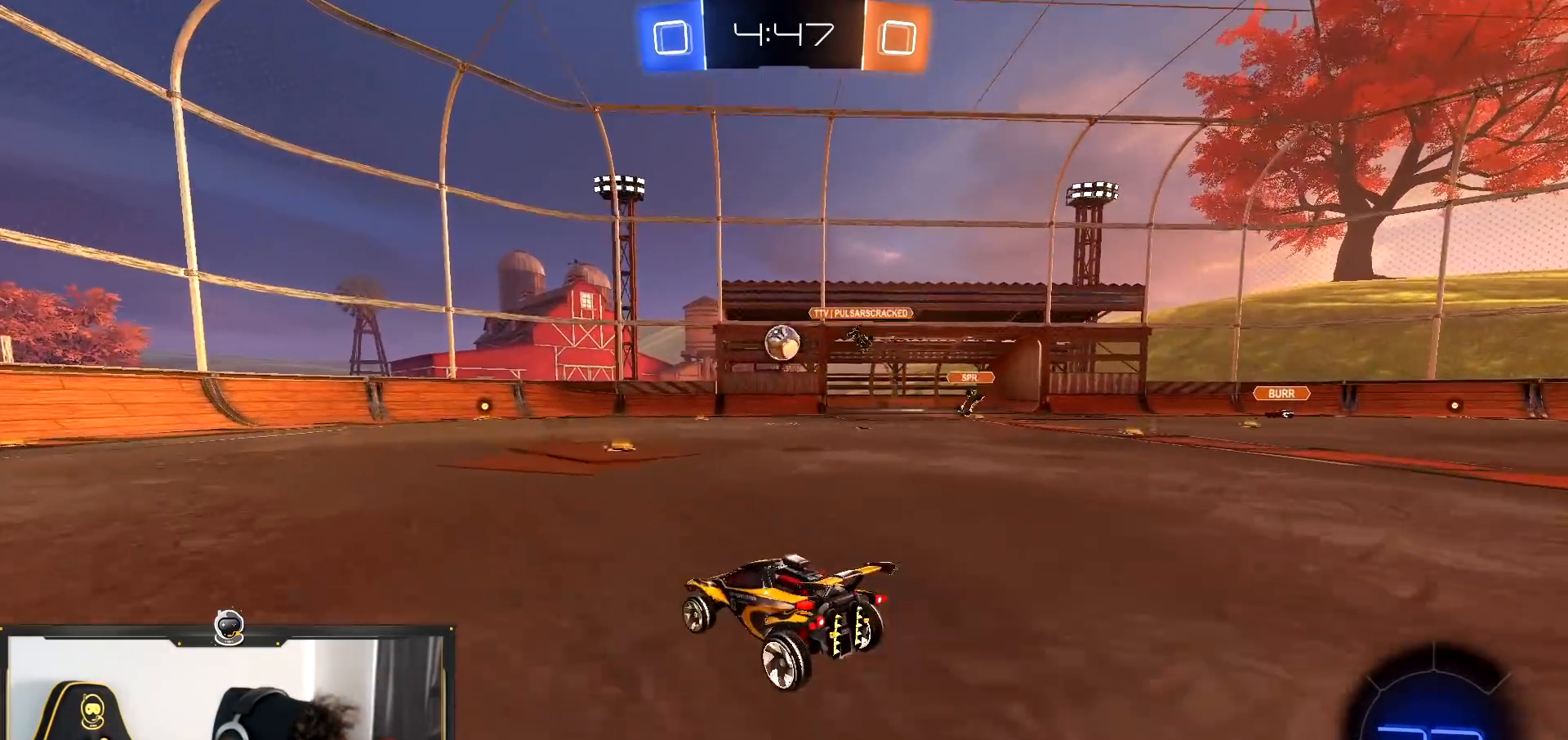
{"buttons": ["R1", "R2"], "left_stick": "down", "right_stick": "center", "events": [[50, "left_stick", "down-right"], [217, "left_stick", "down"], [467, "R1", "down"]]}
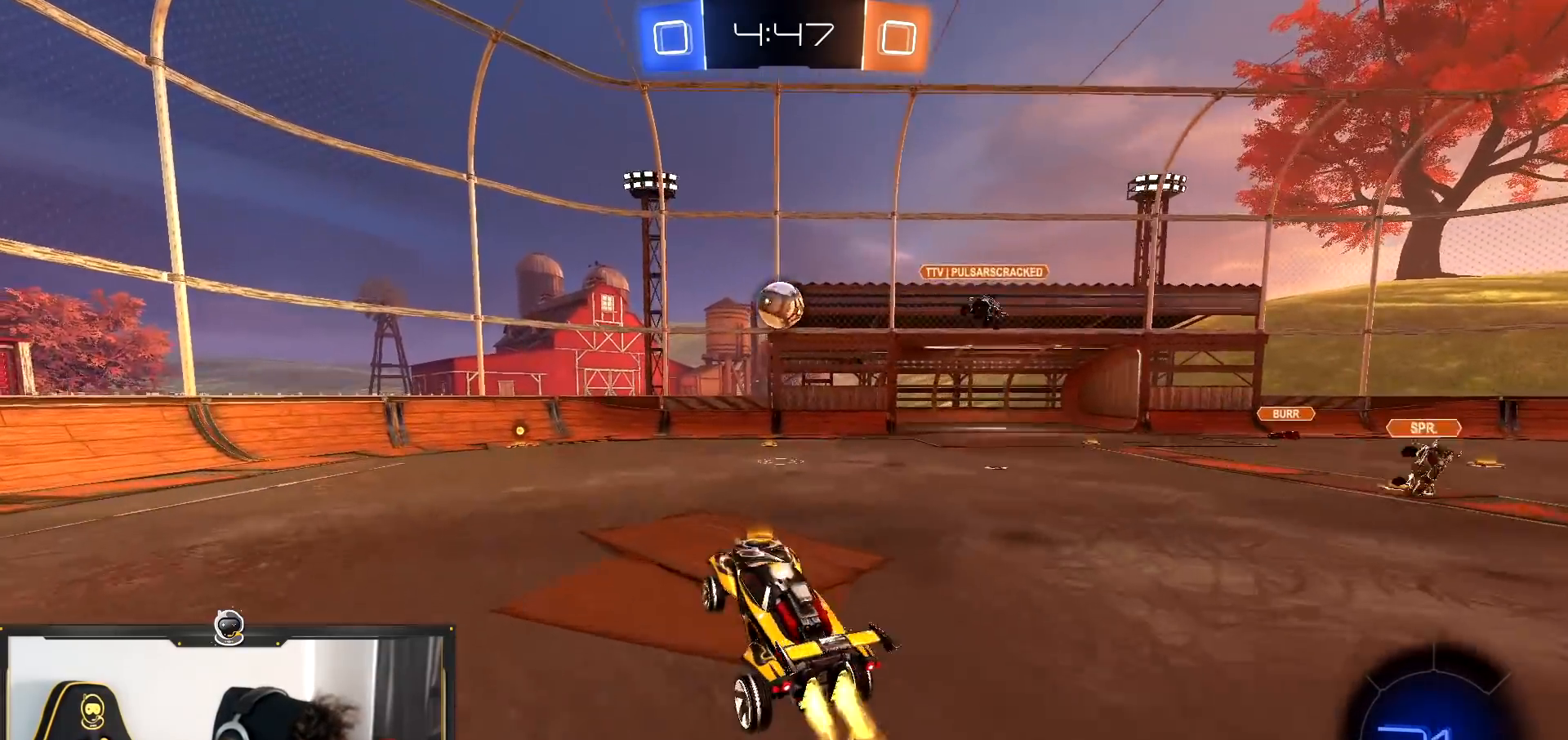
{"buttons": ["R1", "R2"], "left_stick": "up-left", "right_stick": "center", "events": [[83, "left_stick", "right"], [183, "L1", "down"], [283, "L1", "up"], [434, "left_stick", "up-left"]]}
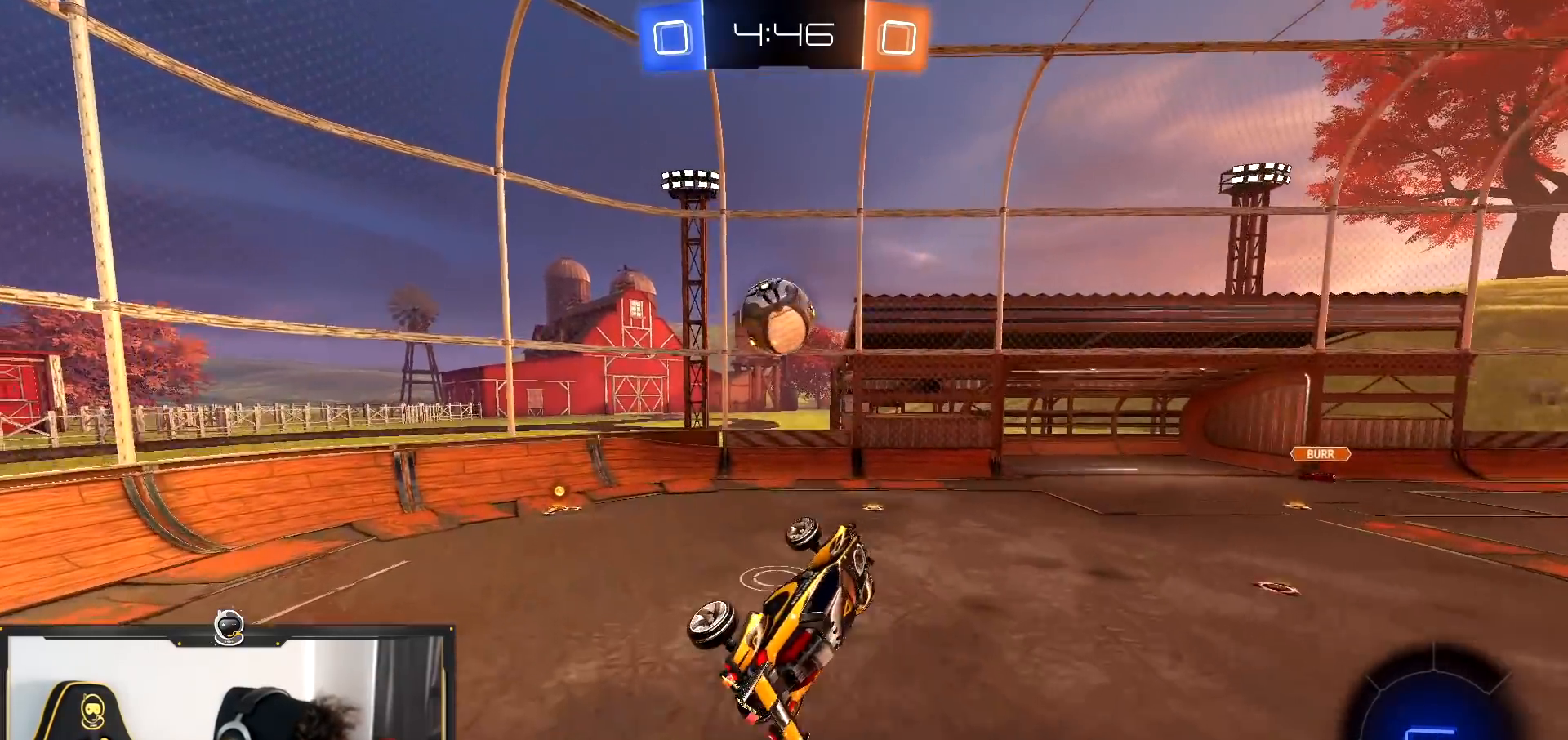
{"buttons": ["R1", "R2"], "left_stick": "up", "right_stick": "center", "events": [[34, "R1", "up"], [184, "R1", "down"], [251, "left_stick", "up"]]}
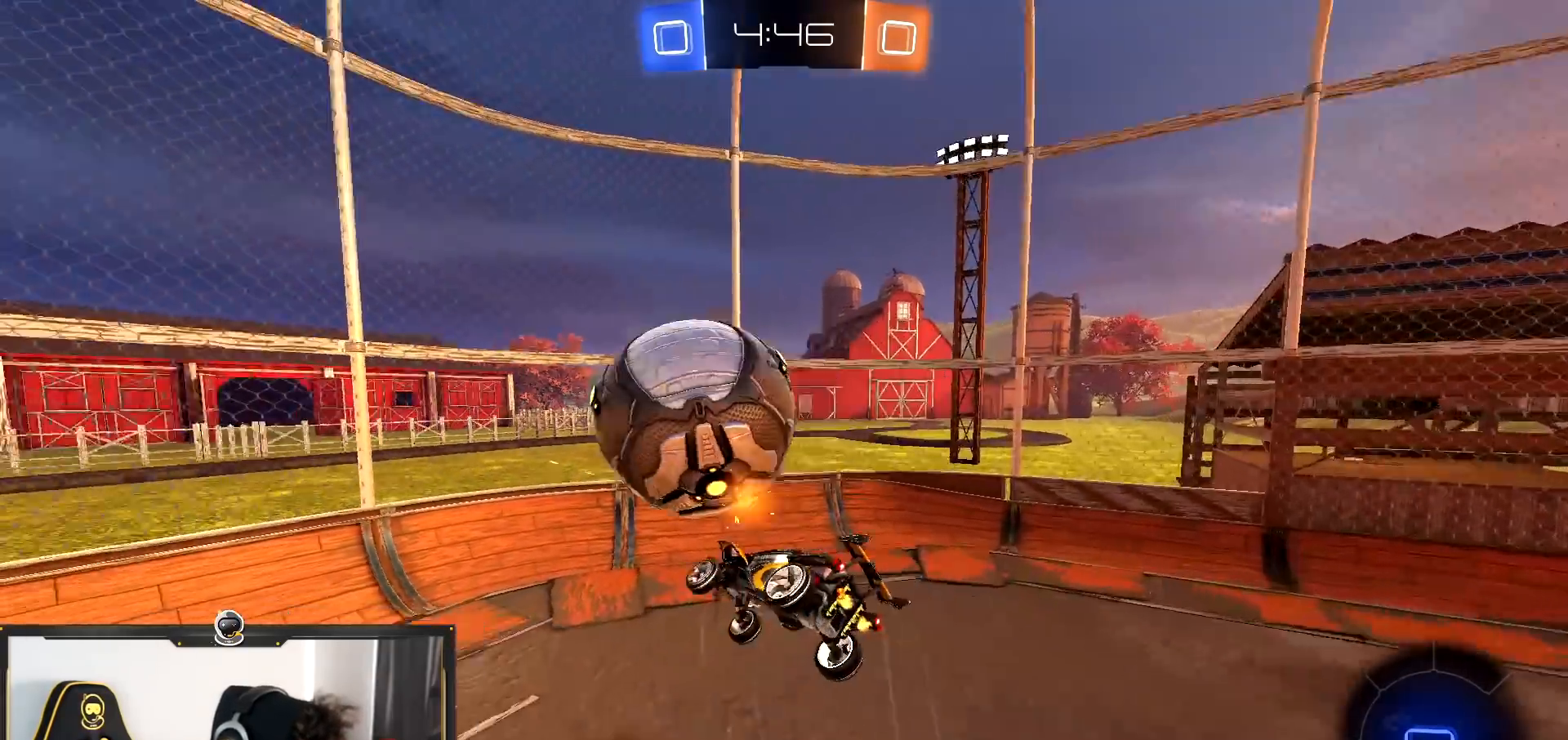
{"buttons": ["R2"], "left_stick": "down", "right_stick": "center", "events": [[233, "left_stick", "down"], [417, "R1", "up"]]}
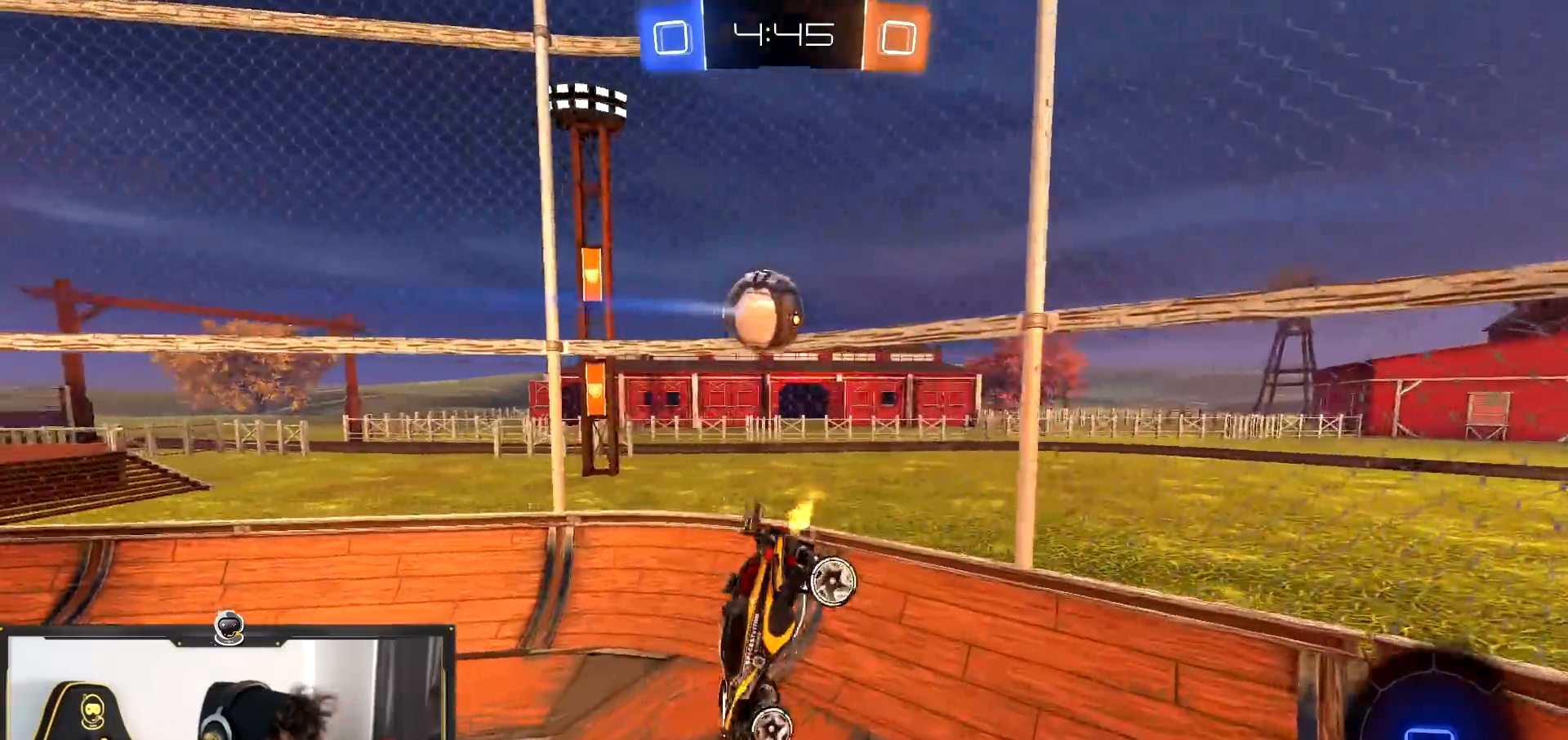
{"buttons": ["R2"], "left_stick": "down", "right_stick": "center", "events": []}
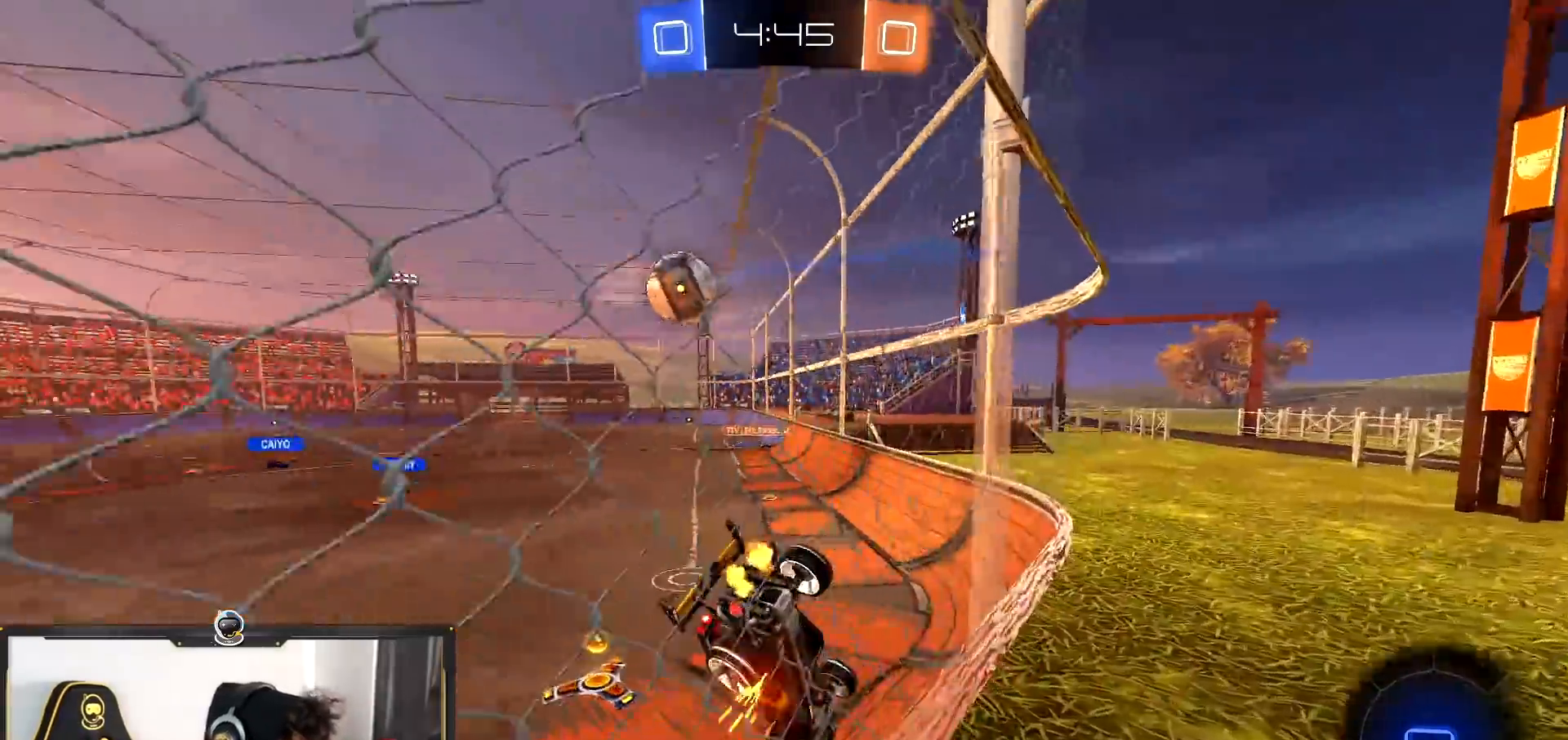
{"buttons": ["R2"], "left_stick": "center", "right_stick": "center", "events": [[117, "left_stick", "center"]]}
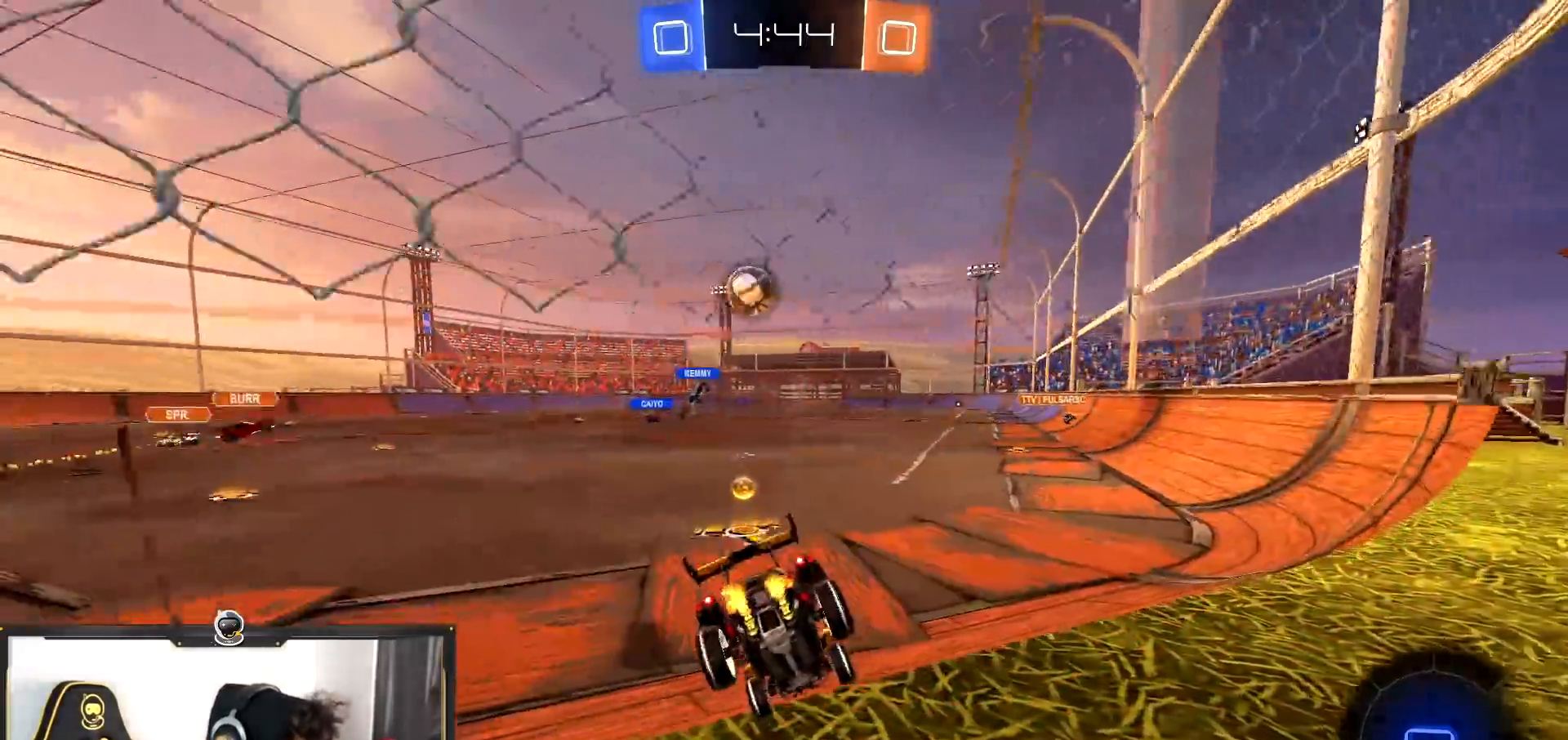
{"buttons": ["R2"], "left_stick": "left", "right_stick": "center", "events": [[84, "left_stick", "left"]]}